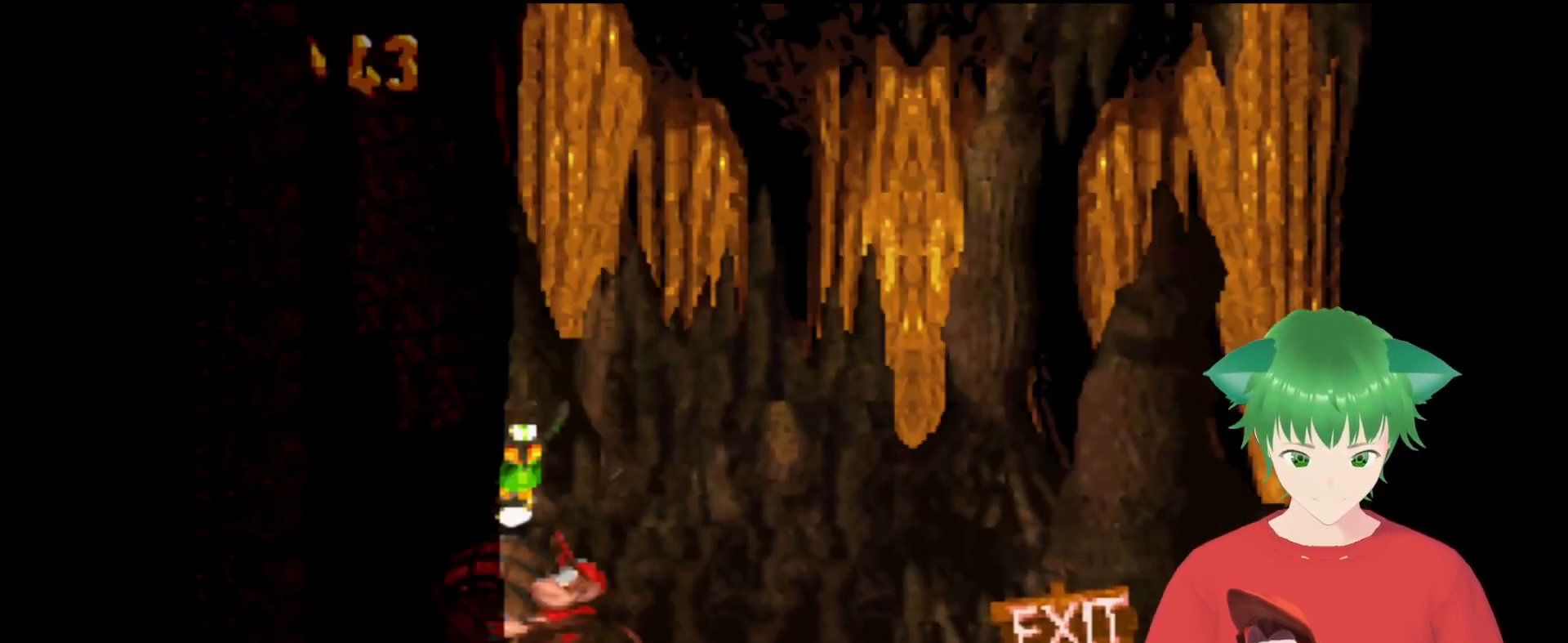
Gameplay with a controller (Nintendo layout); each line is a JSON object with the inputs held at the frame after it. "events" lists button and stick changes between this image and that frame as [ms after this image, input, new state], when the widget could be followed in between. Not read: L3 R3.
{"buttons": ["Y", "DPAD_RIGHT"], "events": [[333, "DPAD_LEFT", "up"], [500, "DPAD_RIGHT", "down"]]}
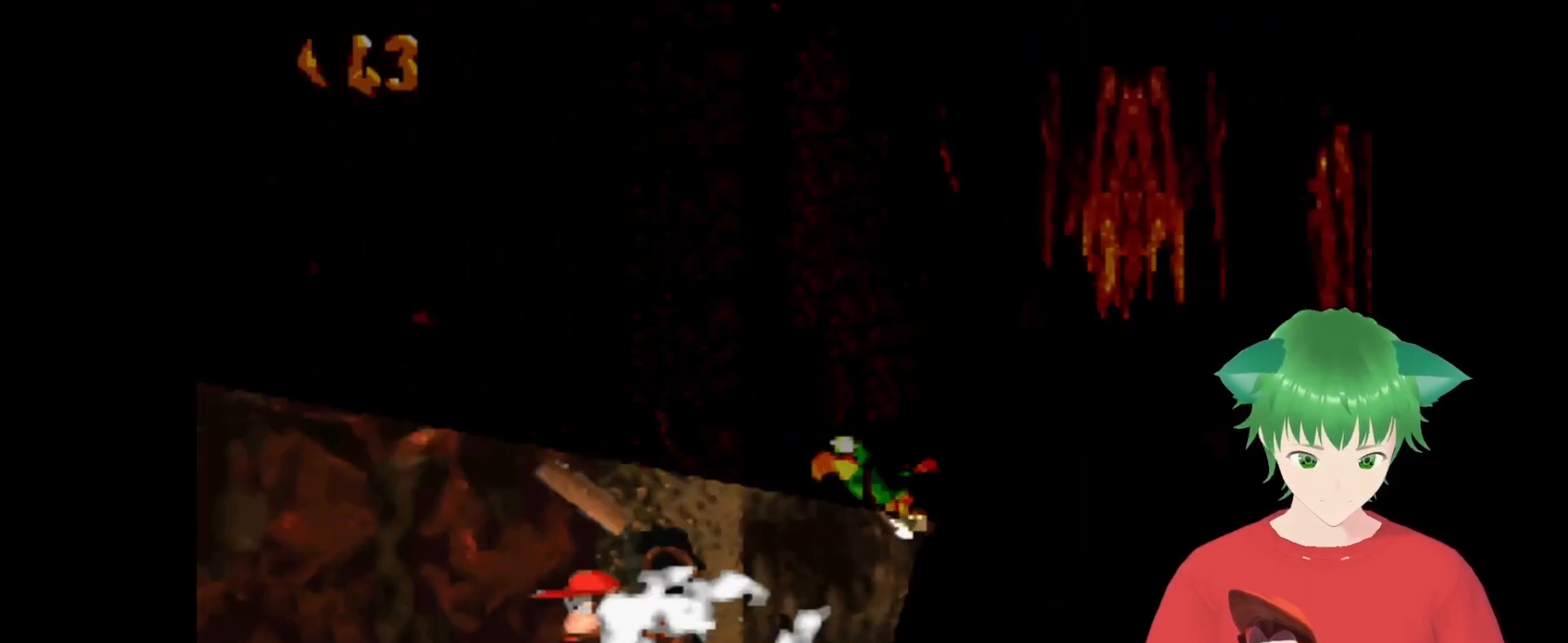
{"buttons": ["Y"], "events": [[167, "DPAD_UP", "down"], [200, "DPAD_RIGHT", "up"], [200, "DPAD_UP", "up"]]}
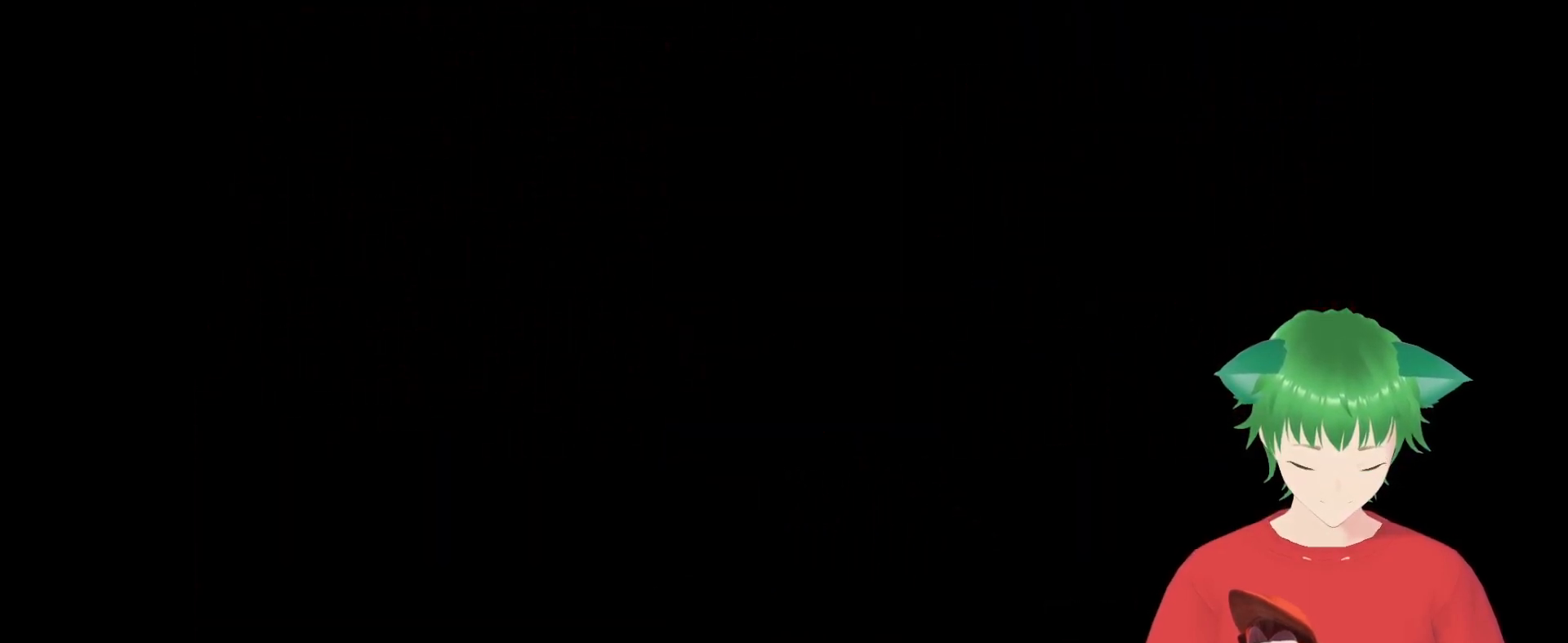
{"buttons": [], "events": [[33, "Y", "up"]]}
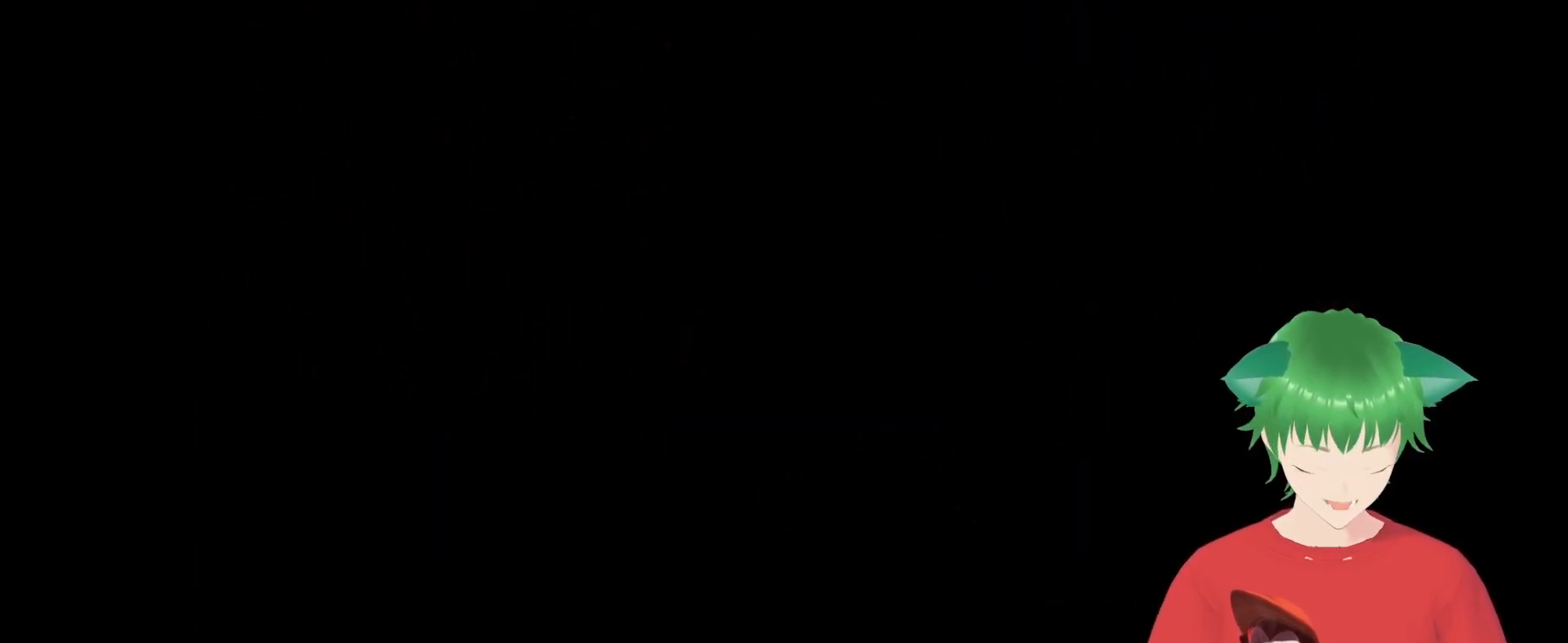
{"buttons": [], "events": []}
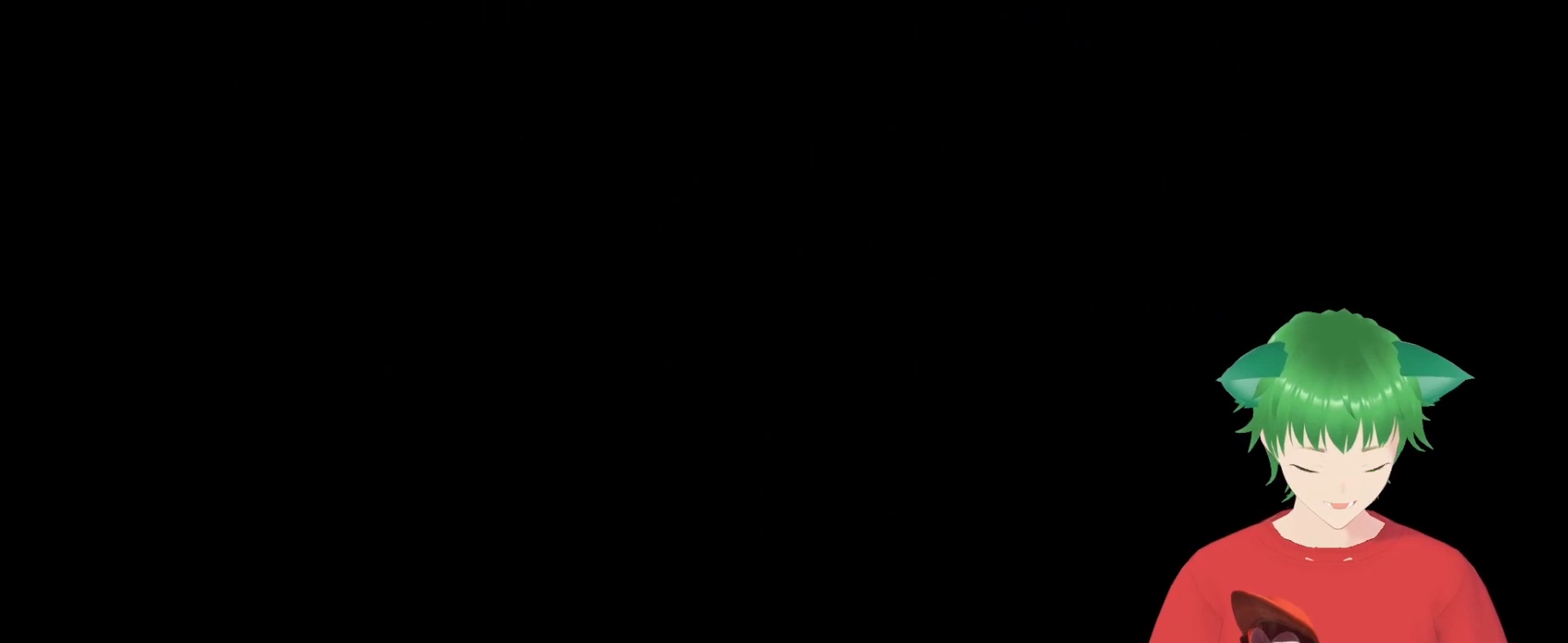
{"buttons": [], "events": []}
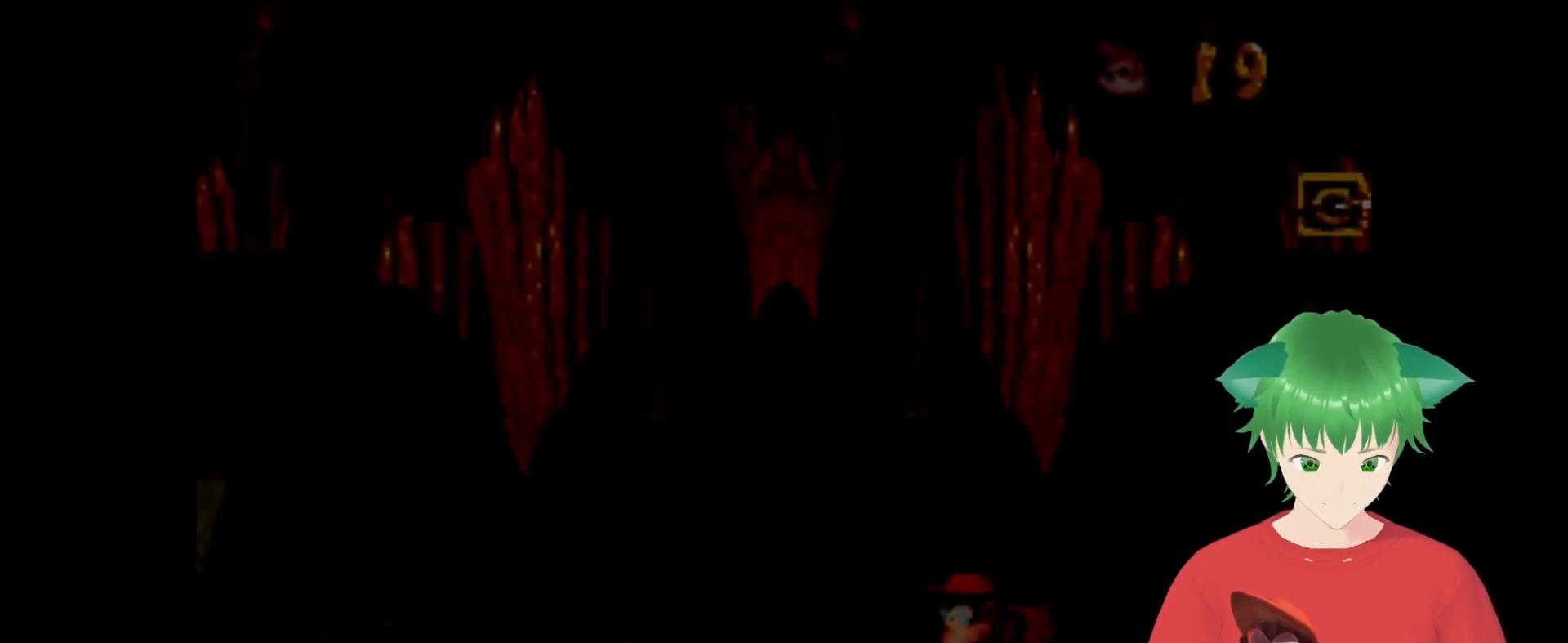
{"buttons": [], "events": []}
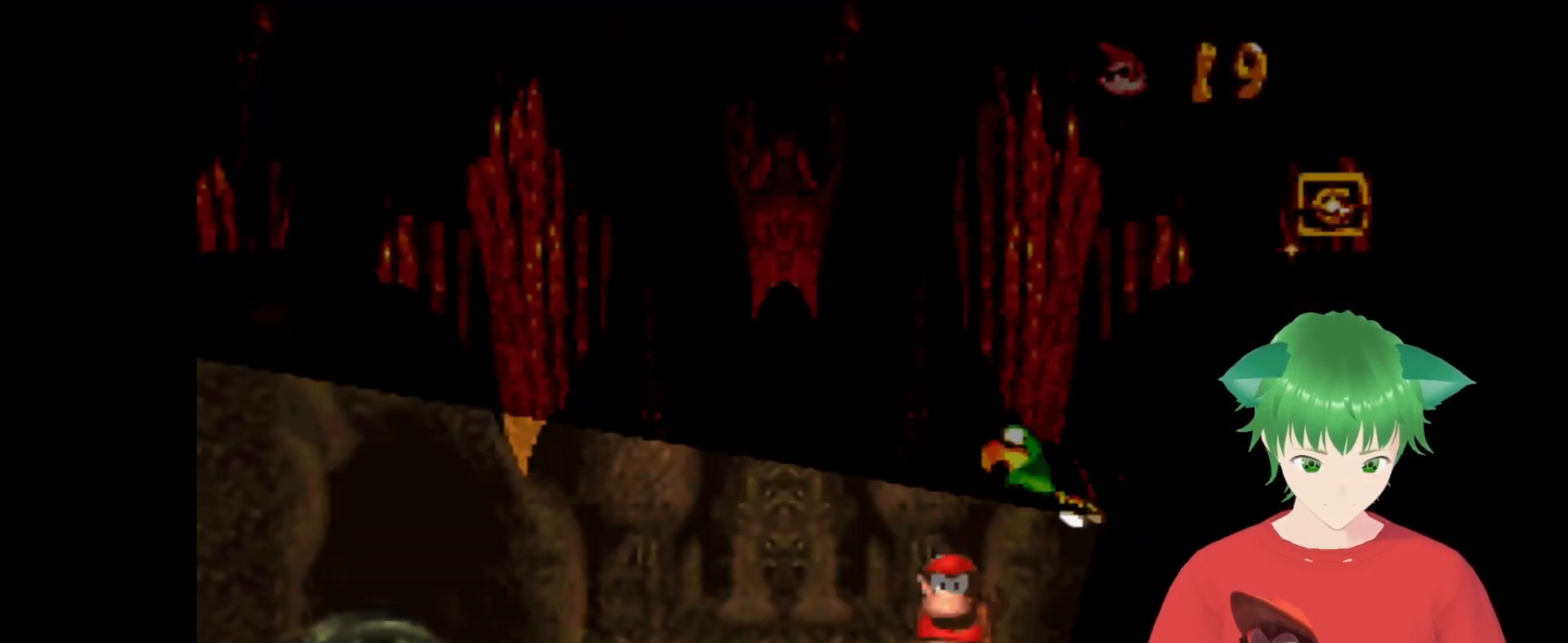
{"buttons": [], "events": []}
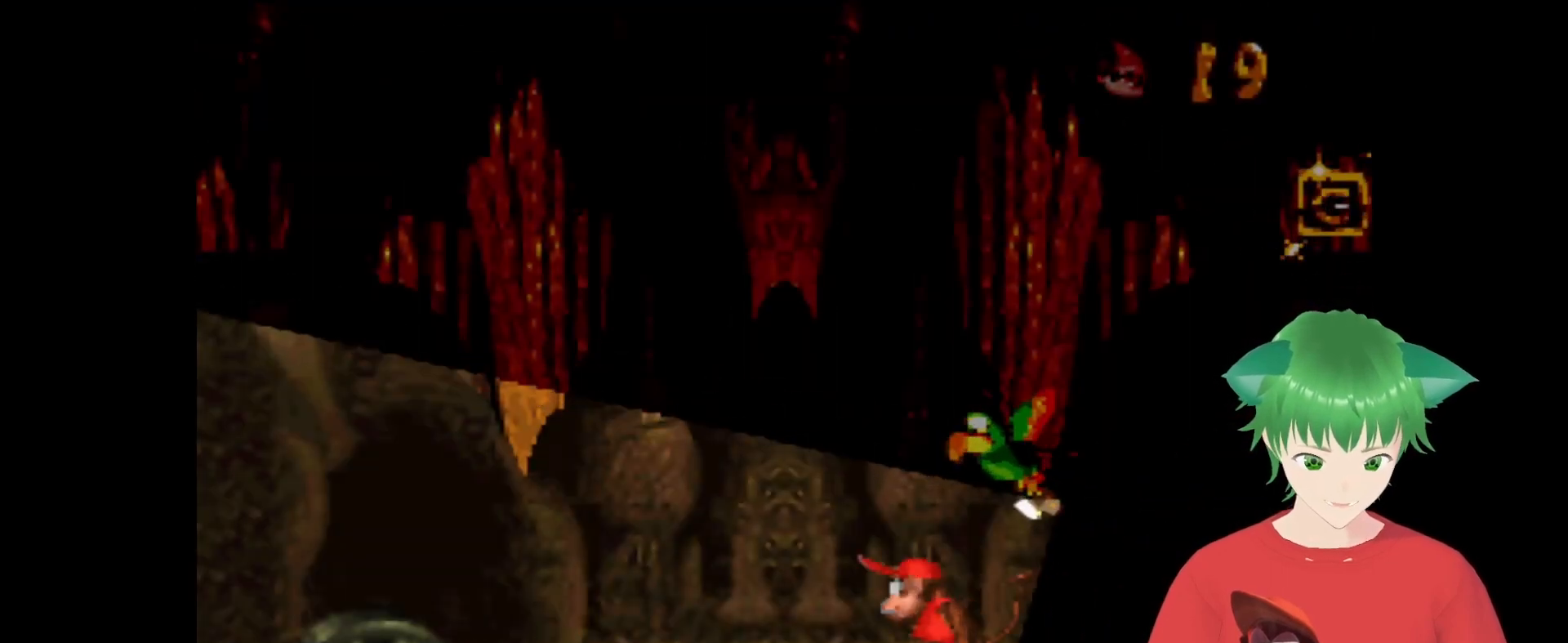
{"buttons": [], "events": []}
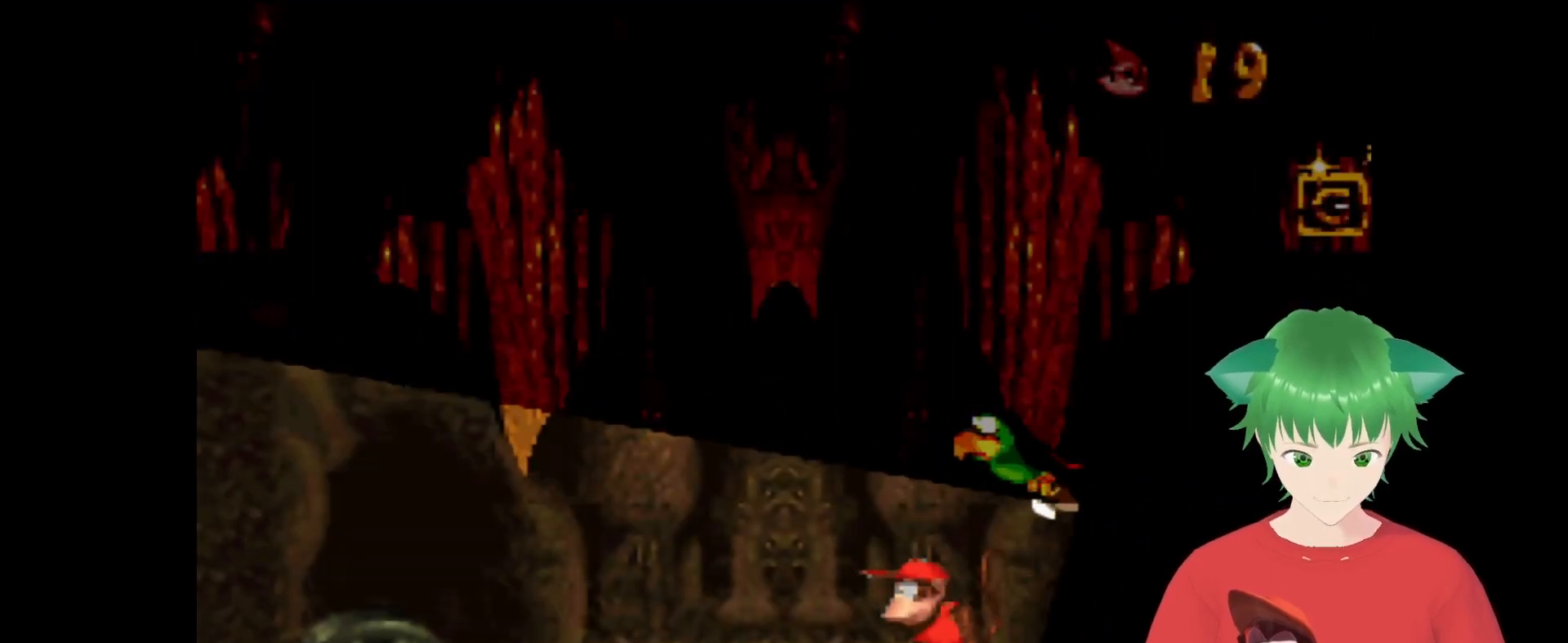
{"buttons": ["B", "Y", "DPAD_LEFT"], "events": [[333, "B", "down"], [333, "DPAD_LEFT", "down"], [333, "Y", "down"]]}
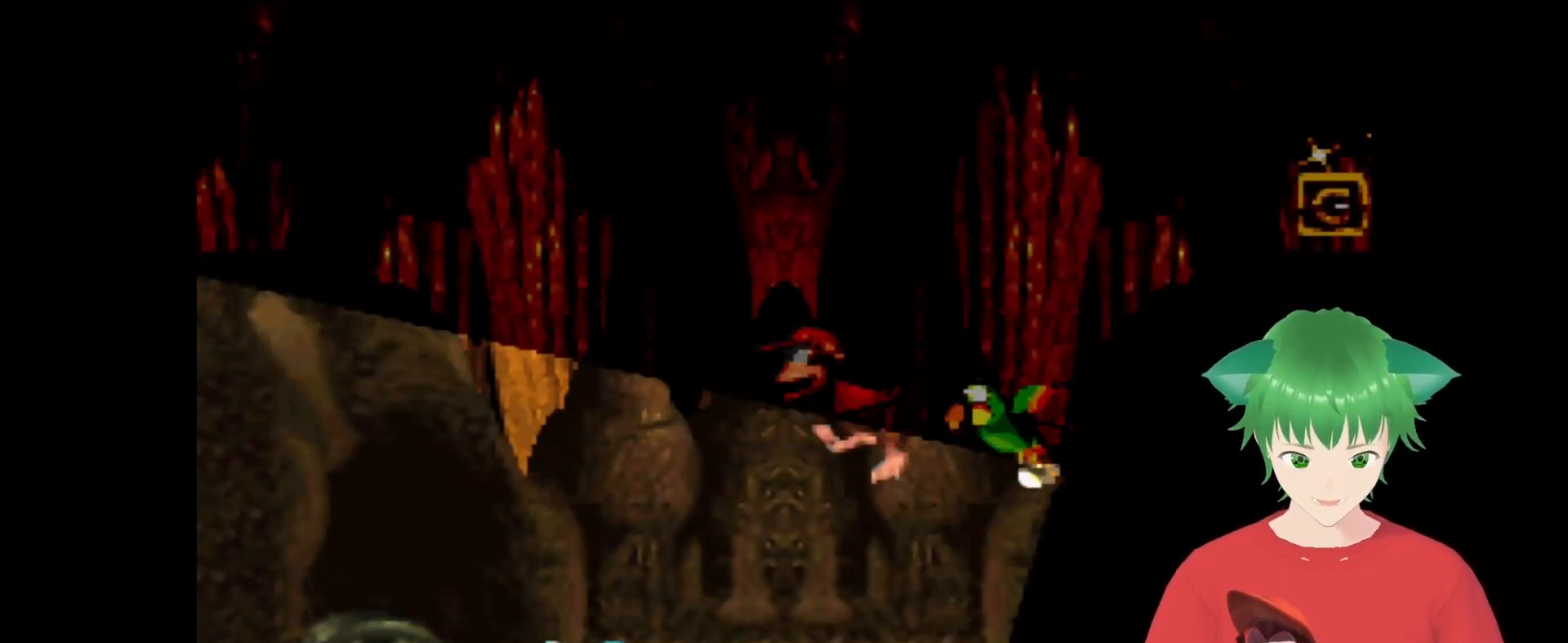
{"buttons": ["Y"], "events": [[67, "B", "up"], [67, "DPAD_LEFT", "up"]]}
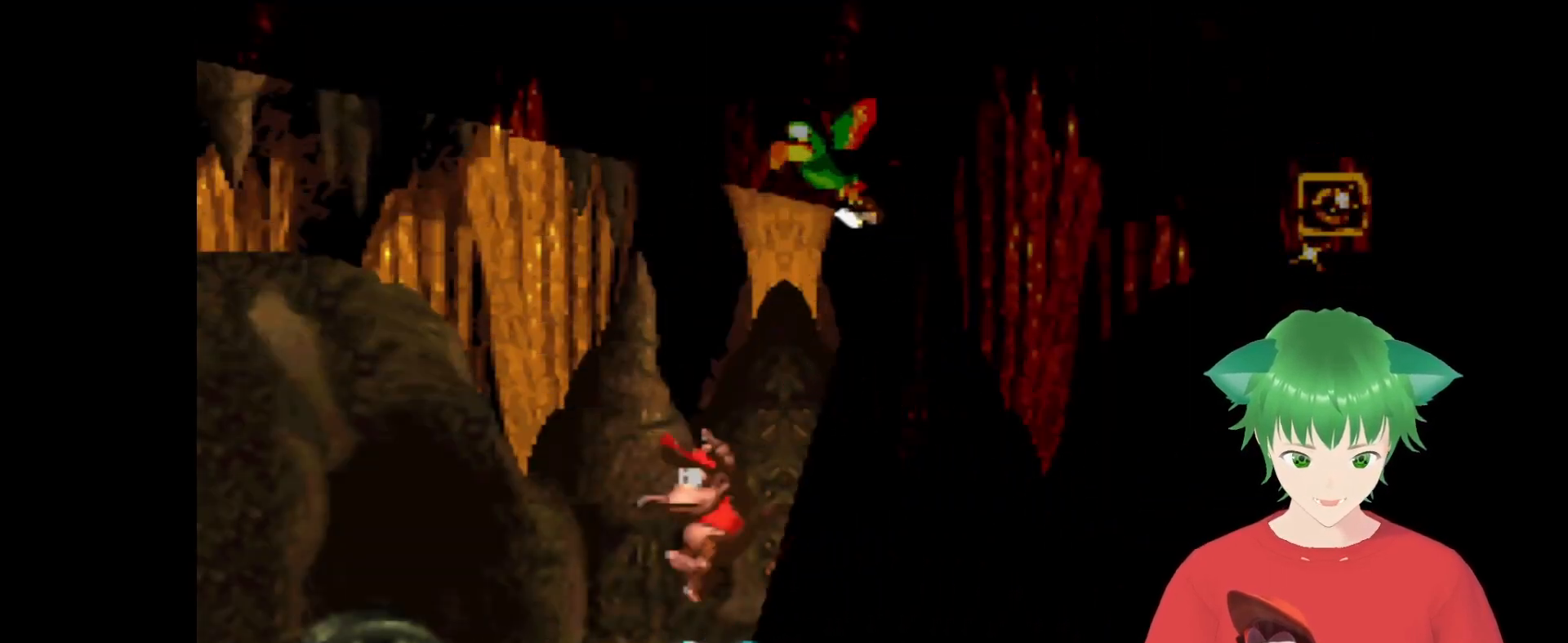
{"buttons": ["Y"], "events": []}
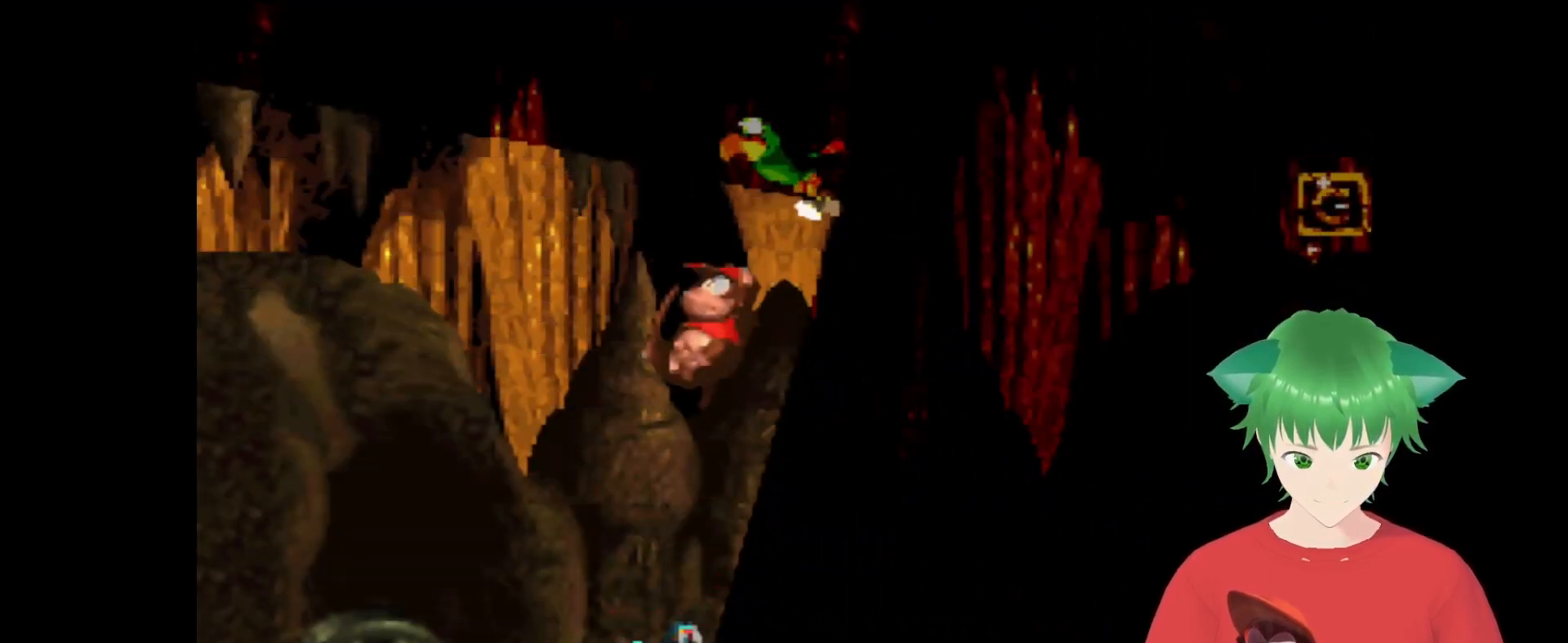
{"buttons": ["Y"], "events": [[33, "DPAD_RIGHT", "down"], [200, "DPAD_UP", "down"], [400, "DPAD_RIGHT", "up"], [400, "DPAD_UP", "up"]]}
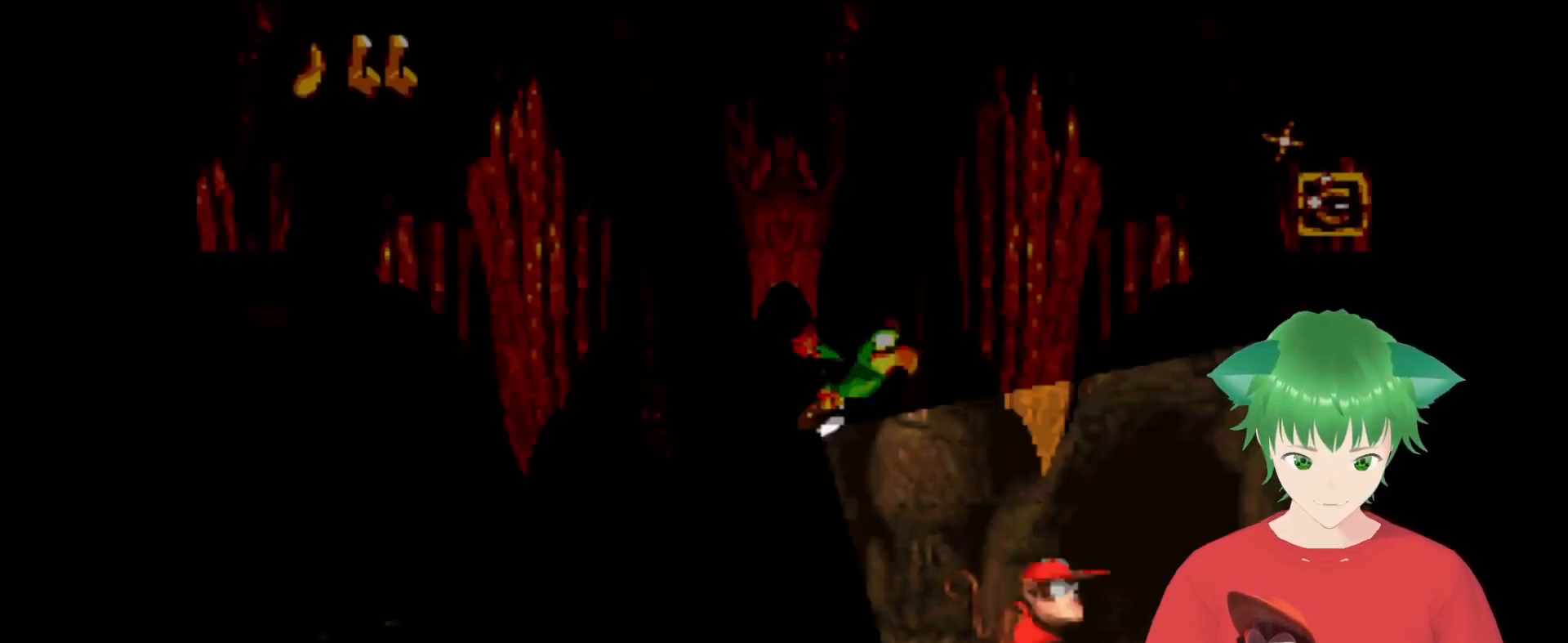
{"buttons": ["B", "Y"], "events": [[467, "B", "down"]]}
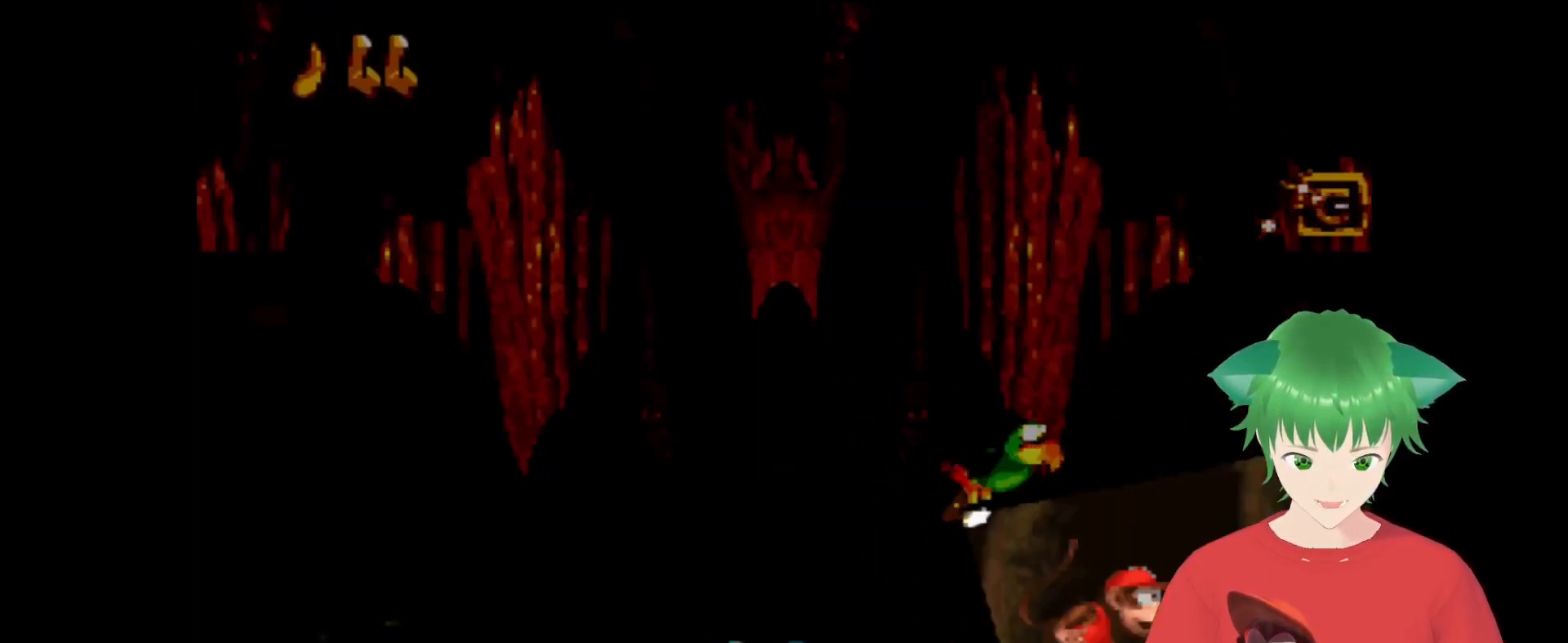
{"buttons": ["Y", "DPAD_LEFT"], "events": [[67, "DPAD_LEFT", "down"], [300, "B", "up"]]}
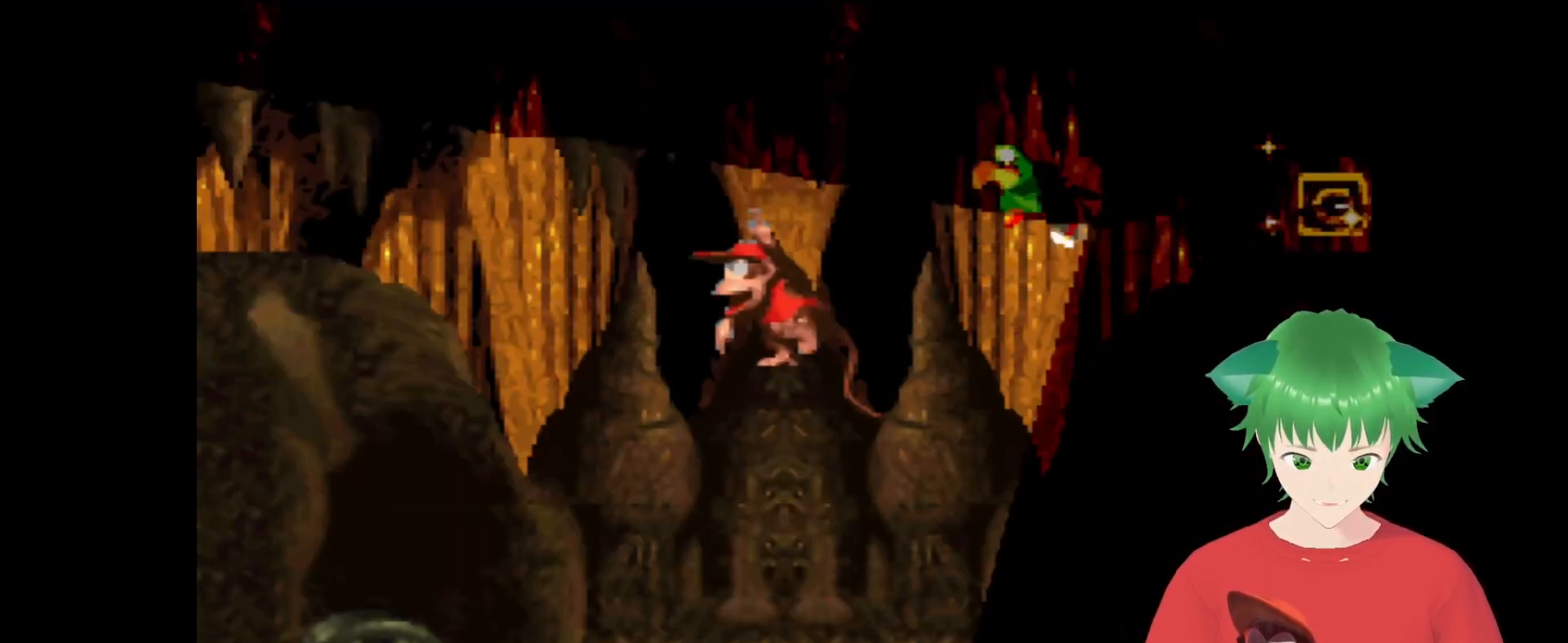
{"buttons": ["B", "Y", "DPAD_RIGHT"], "events": [[167, "DPAD_LEFT", "up"], [500, "B", "down"], [500, "DPAD_RIGHT", "down"]]}
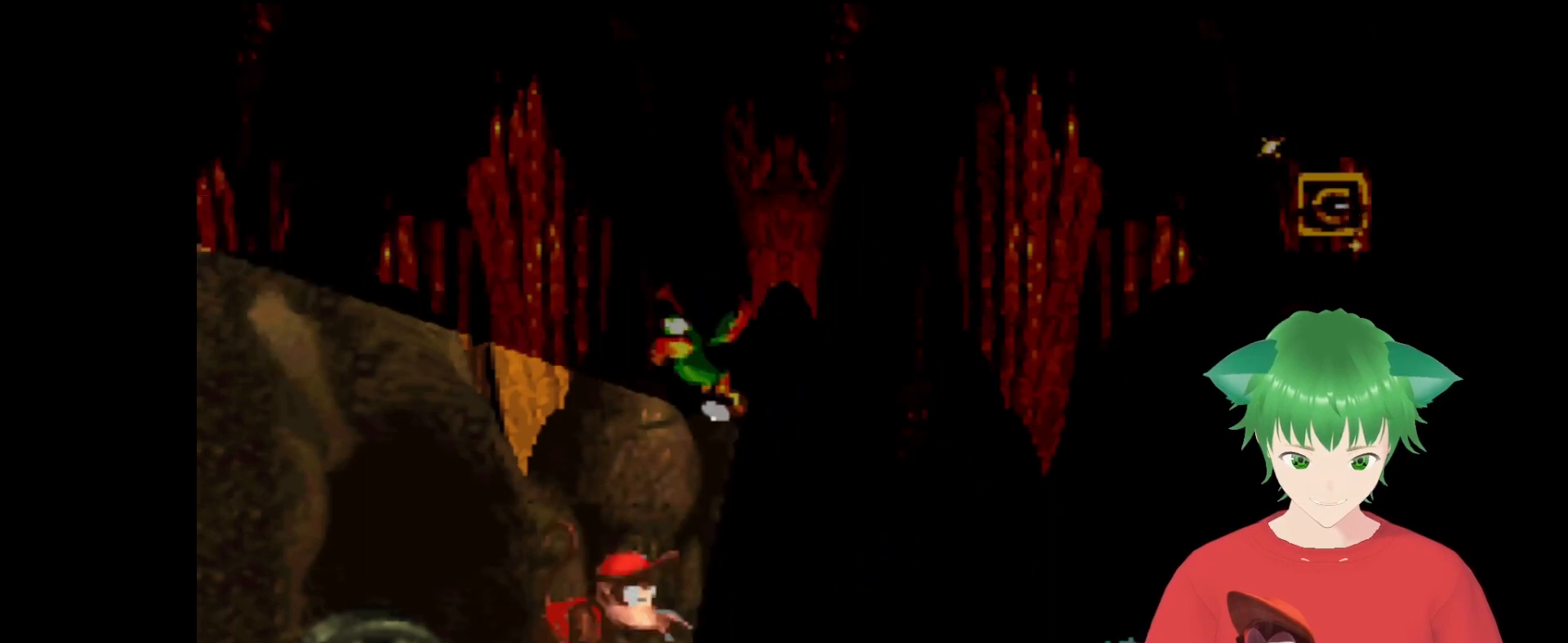
{"buttons": ["B", "Y", "DPAD_RIGHT"], "events": [[33, "DPAD_UP", "down"], [333, "DPAD_UP", "up"]]}
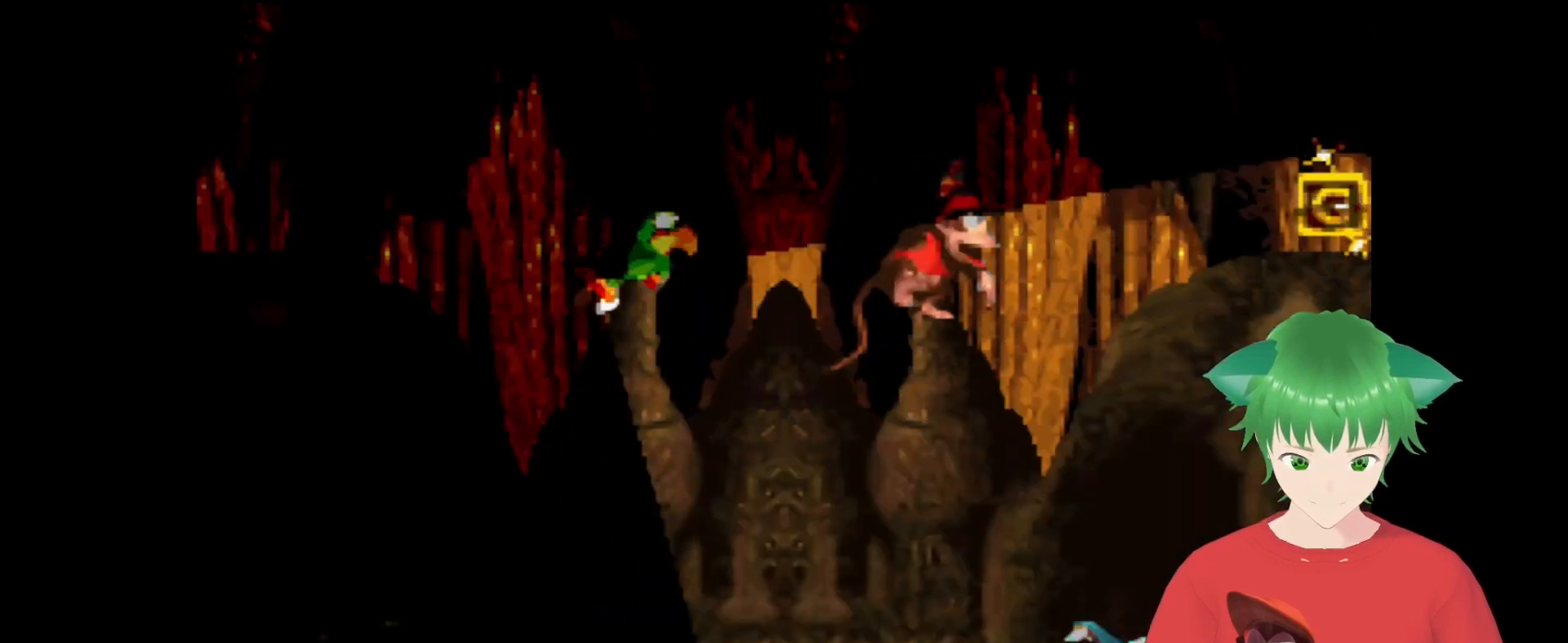
{"buttons": ["Y"], "events": [[100, "DPAD_RIGHT", "up"], [167, "B", "up"]]}
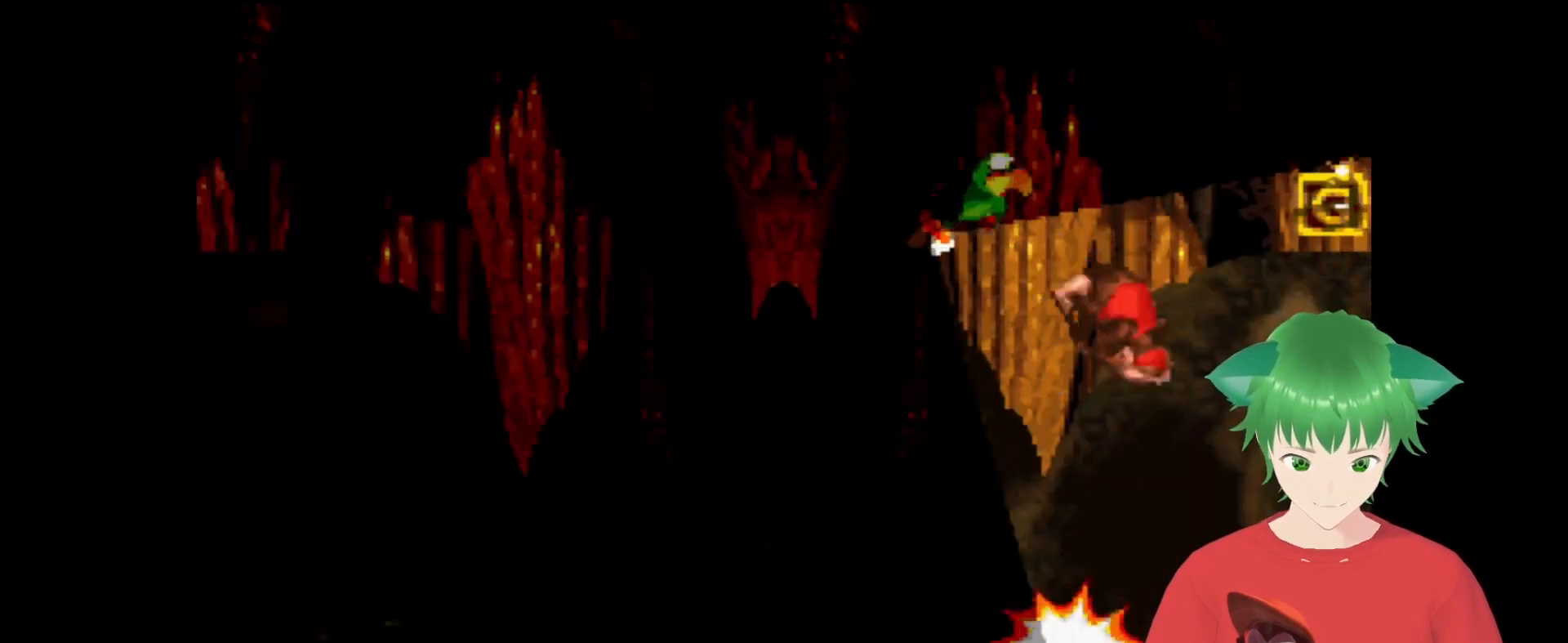
{"buttons": ["B", "Y", "DPAD_LEFT"], "events": [[267, "DPAD_LEFT", "down"], [467, "B", "down"]]}
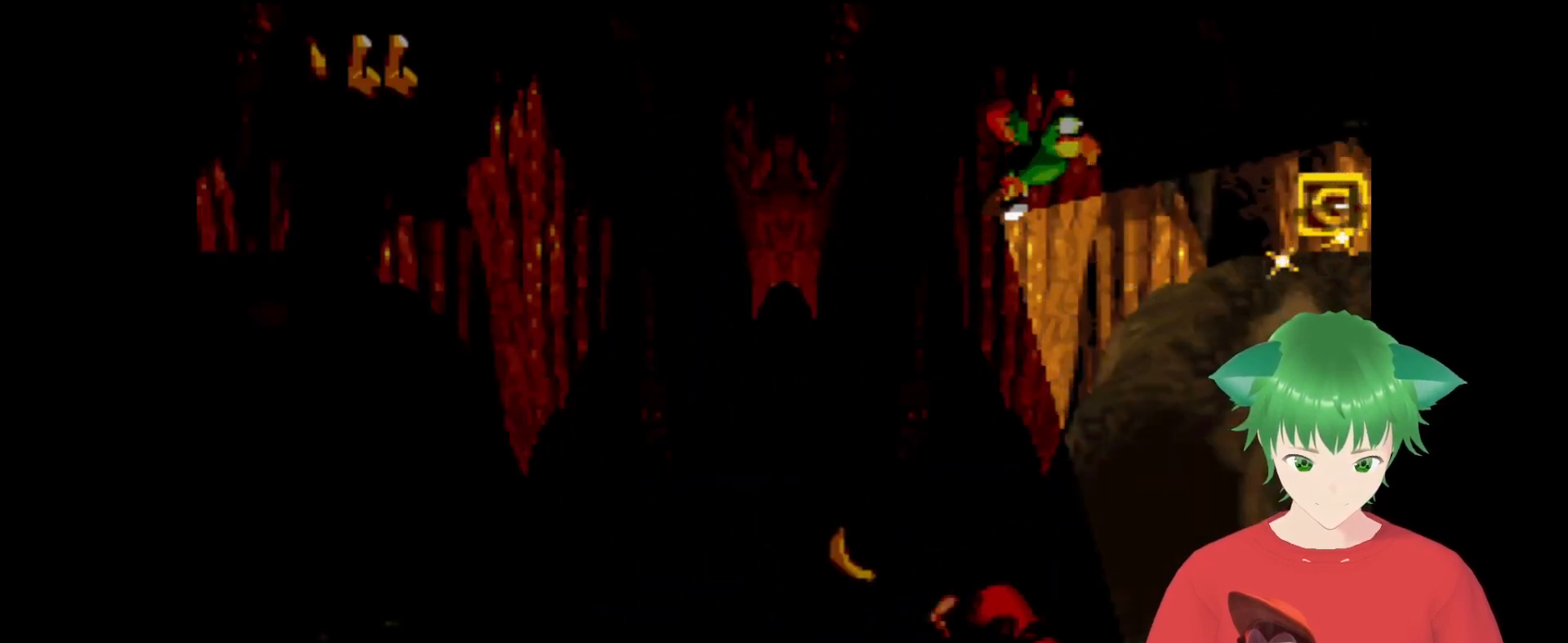
{"buttons": ["Y"], "events": [[500, "B", "up"], [500, "DPAD_LEFT", "up"]]}
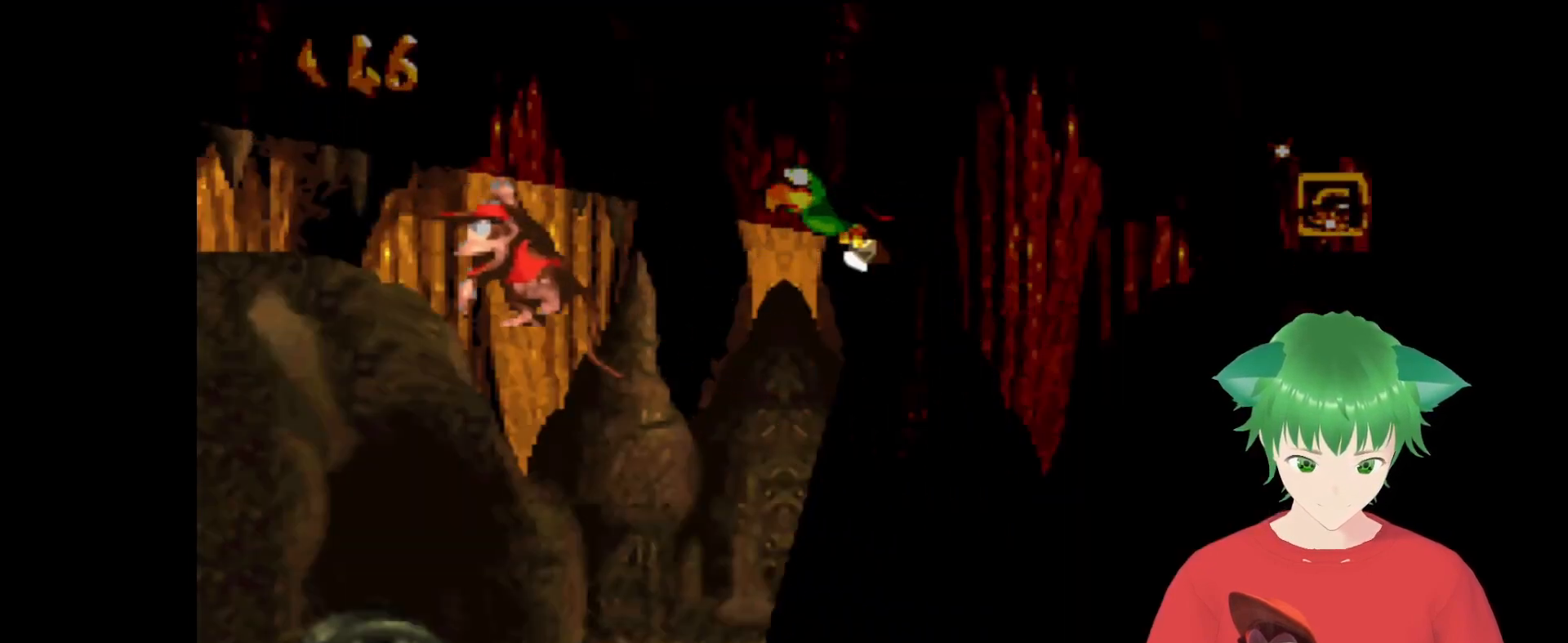
{"buttons": ["B", "Y"], "events": [[200, "DPAD_LEFT", "down"], [367, "B", "down"], [367, "DPAD_LEFT", "up"]]}
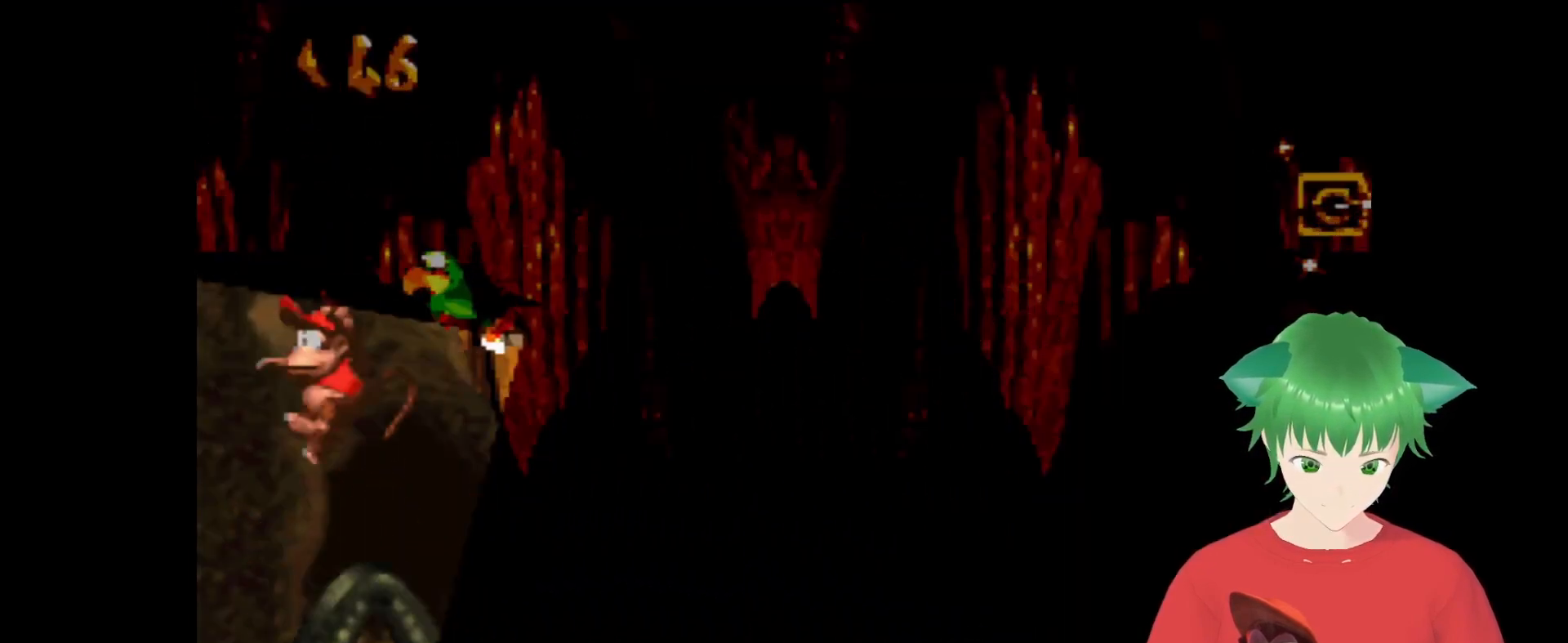
{"buttons": ["Y", "DPAD_RIGHT"], "events": [[367, "B", "up"], [500, "DPAD_RIGHT", "down"]]}
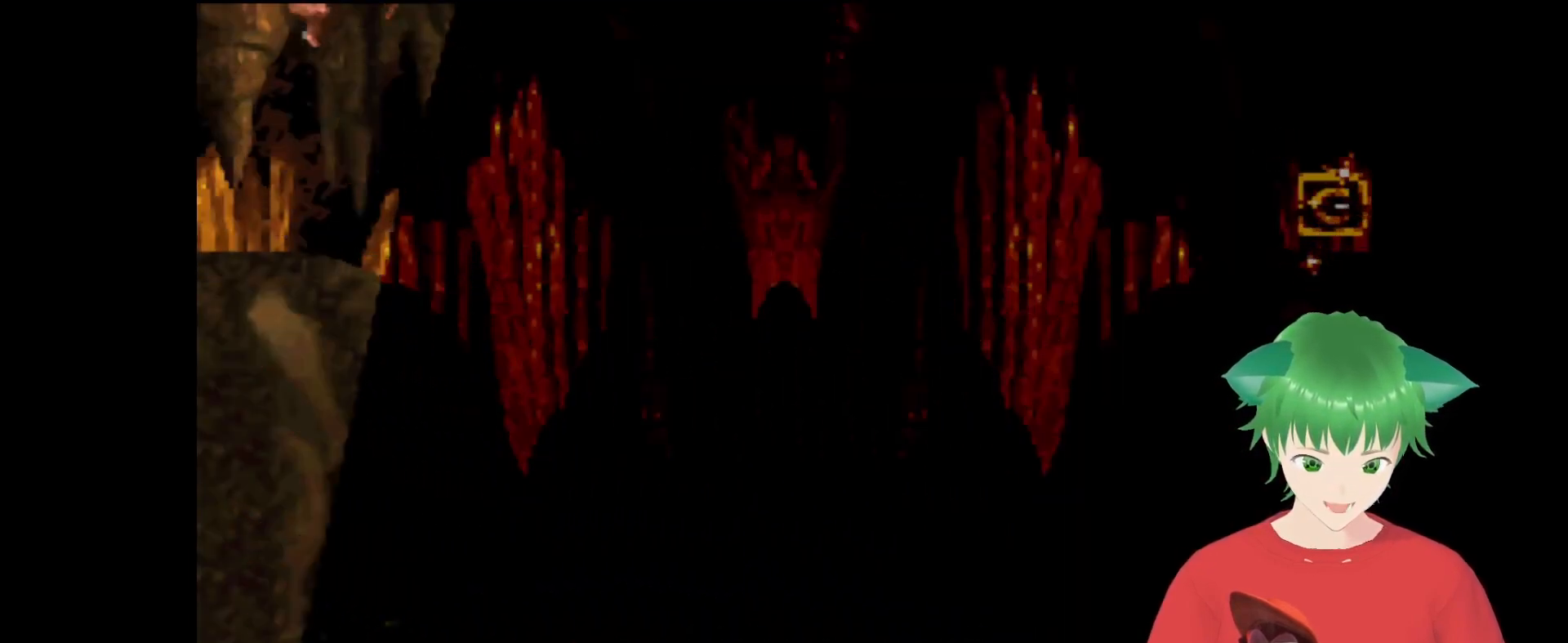
{"buttons": ["Y"], "events": [[67, "DPAD_UP", "down"], [233, "DPAD_UP", "up"], [300, "DPAD_RIGHT", "up"]]}
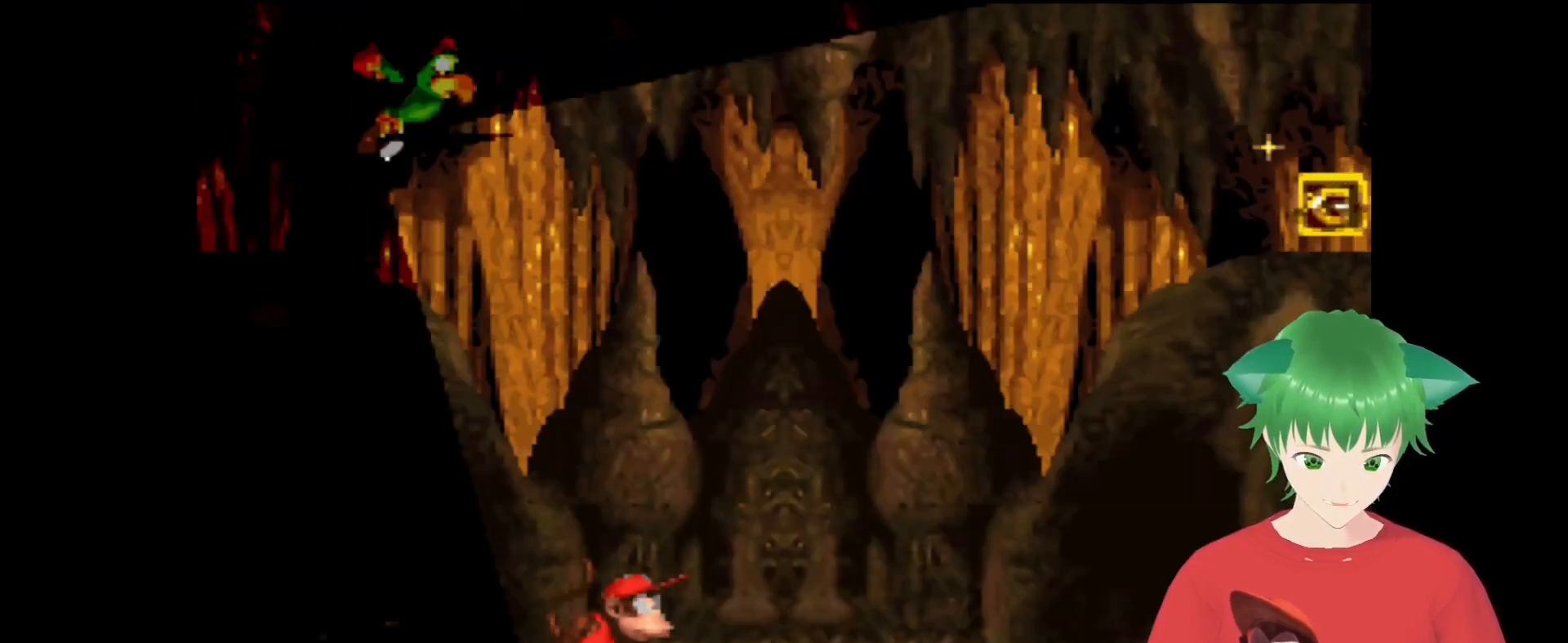
{"buttons": ["Y", "DPAD_RIGHT"], "events": [[100, "DPAD_RIGHT", "down"], [133, "B", "down"], [267, "DPAD_RIGHT", "up"], [400, "B", "up"], [467, "DPAD_RIGHT", "down"]]}
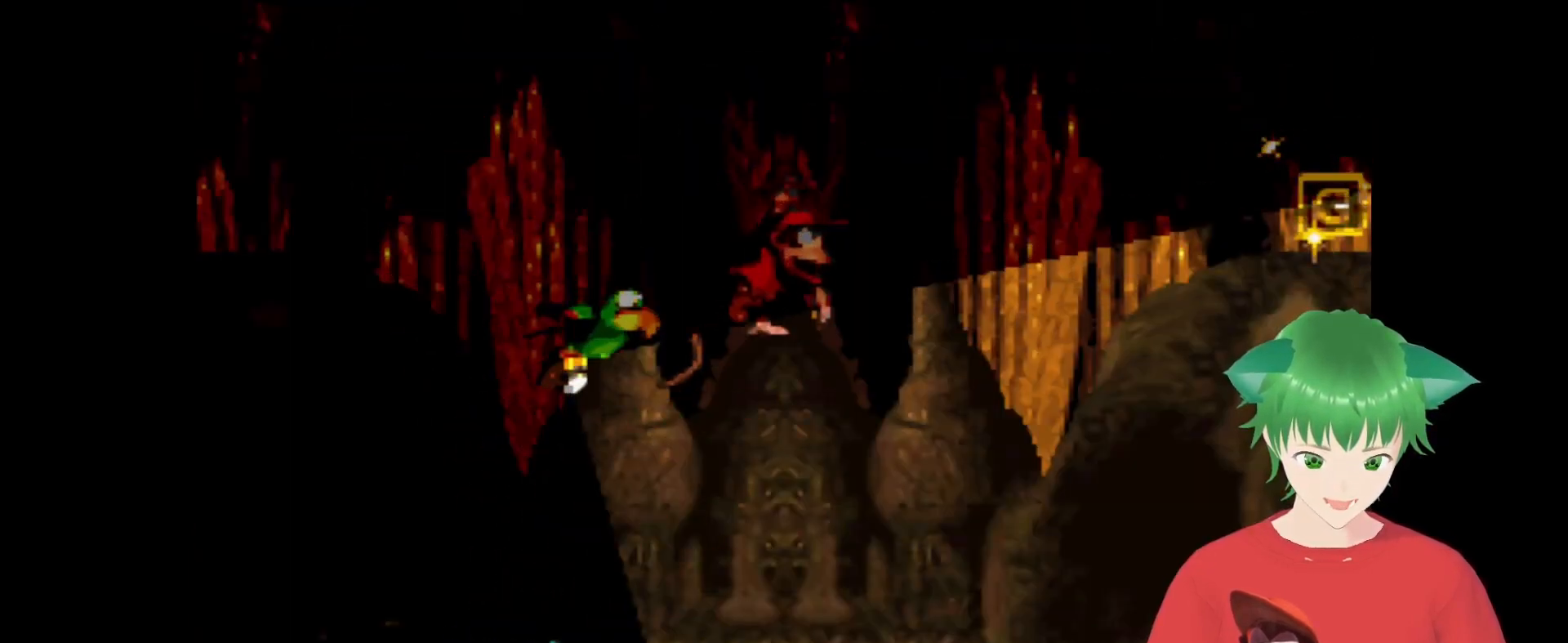
{"buttons": ["Y"], "events": [[200, "DPAD_RIGHT", "up"]]}
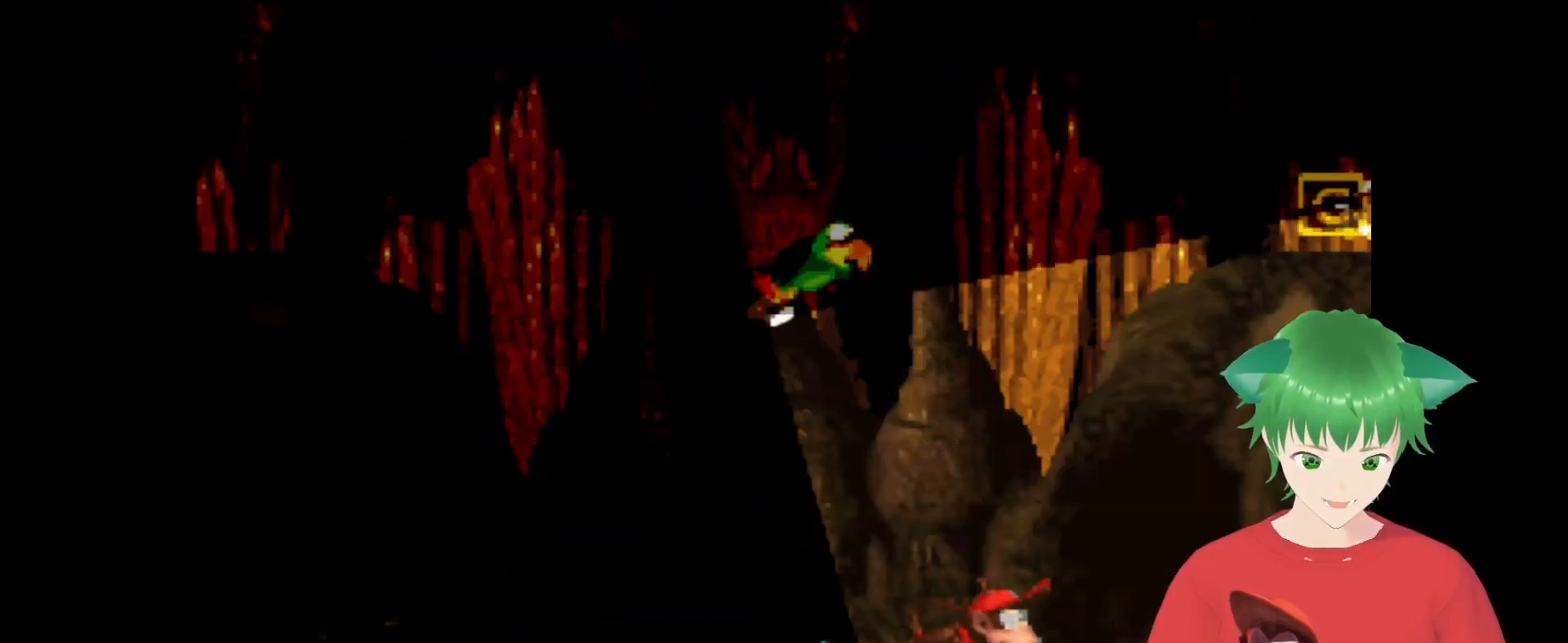
{"buttons": ["Y"], "events": [[67, "B", "down"], [467, "B", "up"]]}
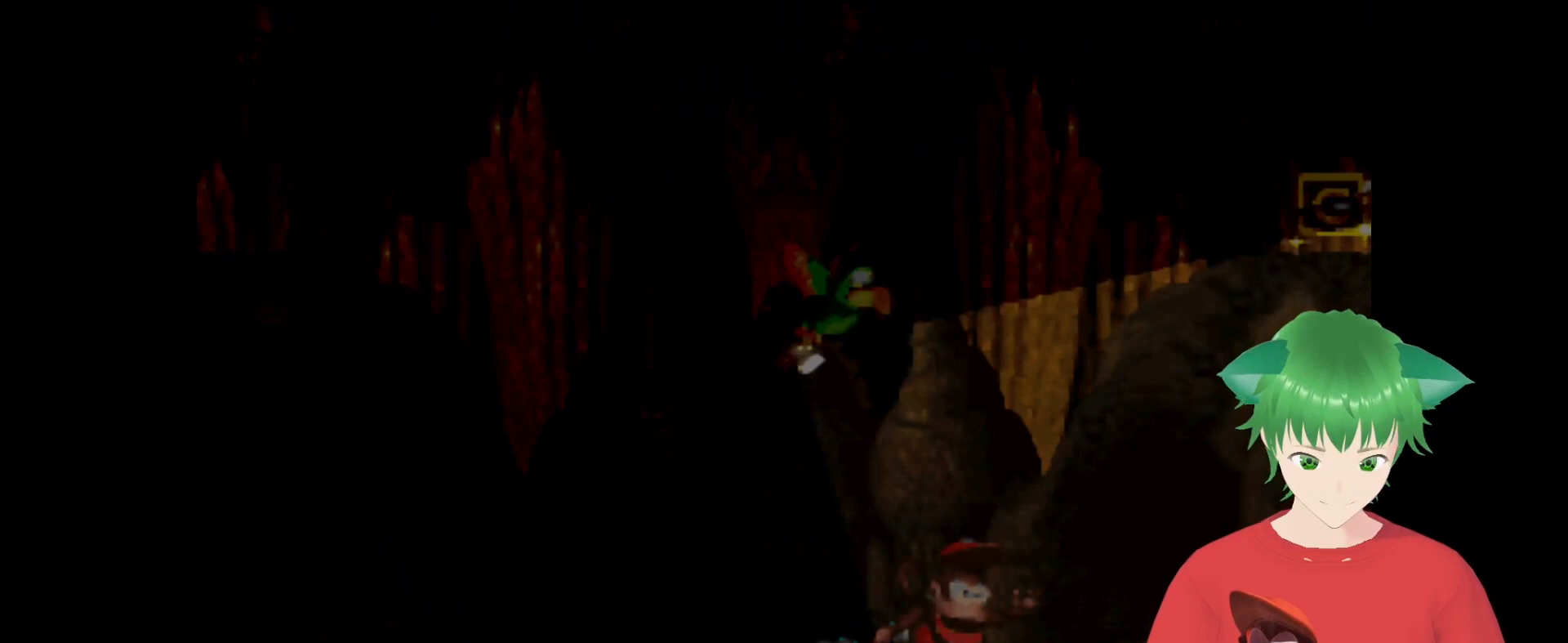
{"buttons": [], "events": [[133, "Y", "up"]]}
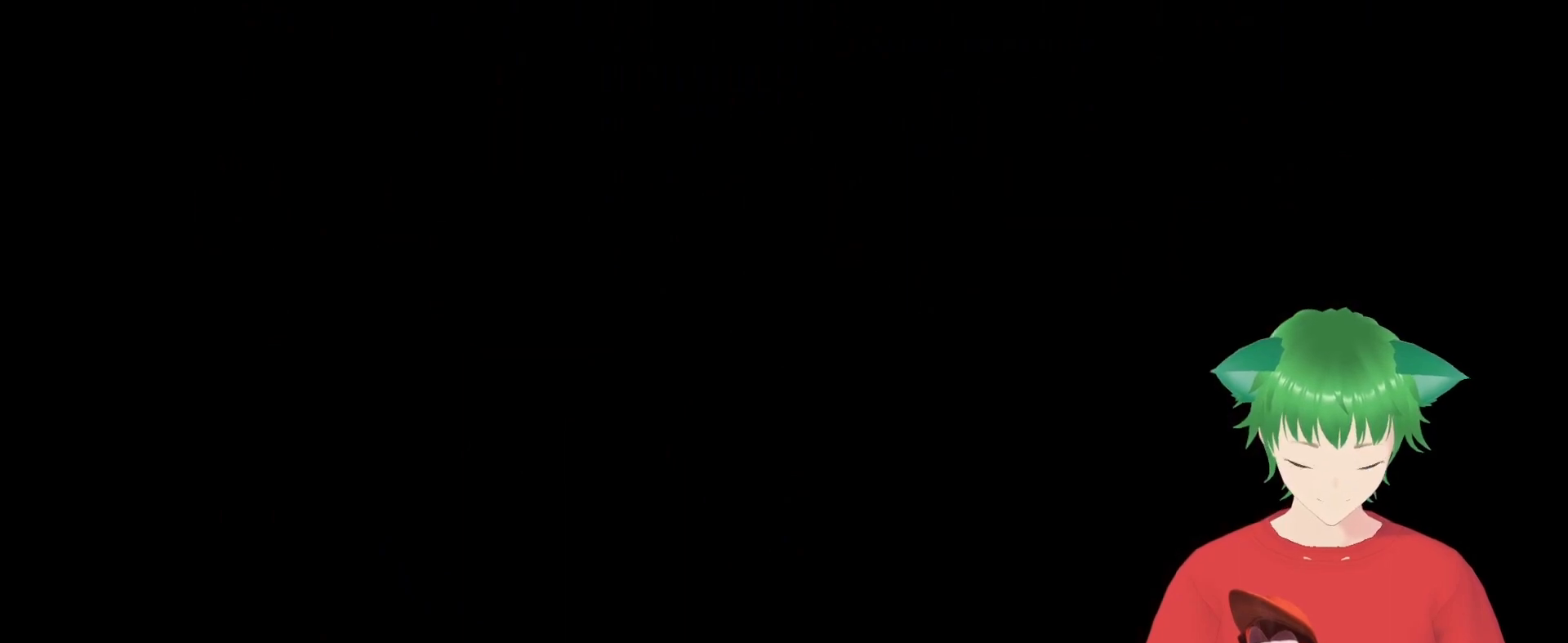
{"buttons": [], "events": []}
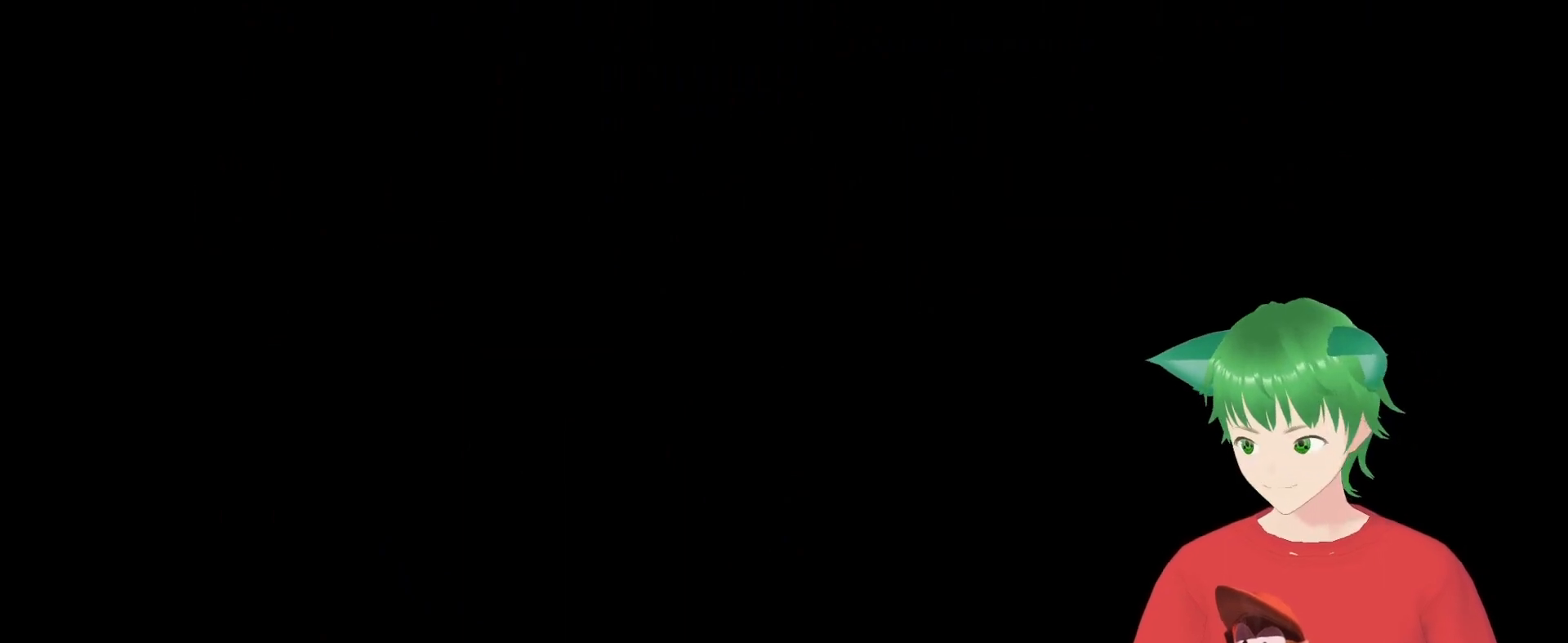
{"buttons": [], "events": []}
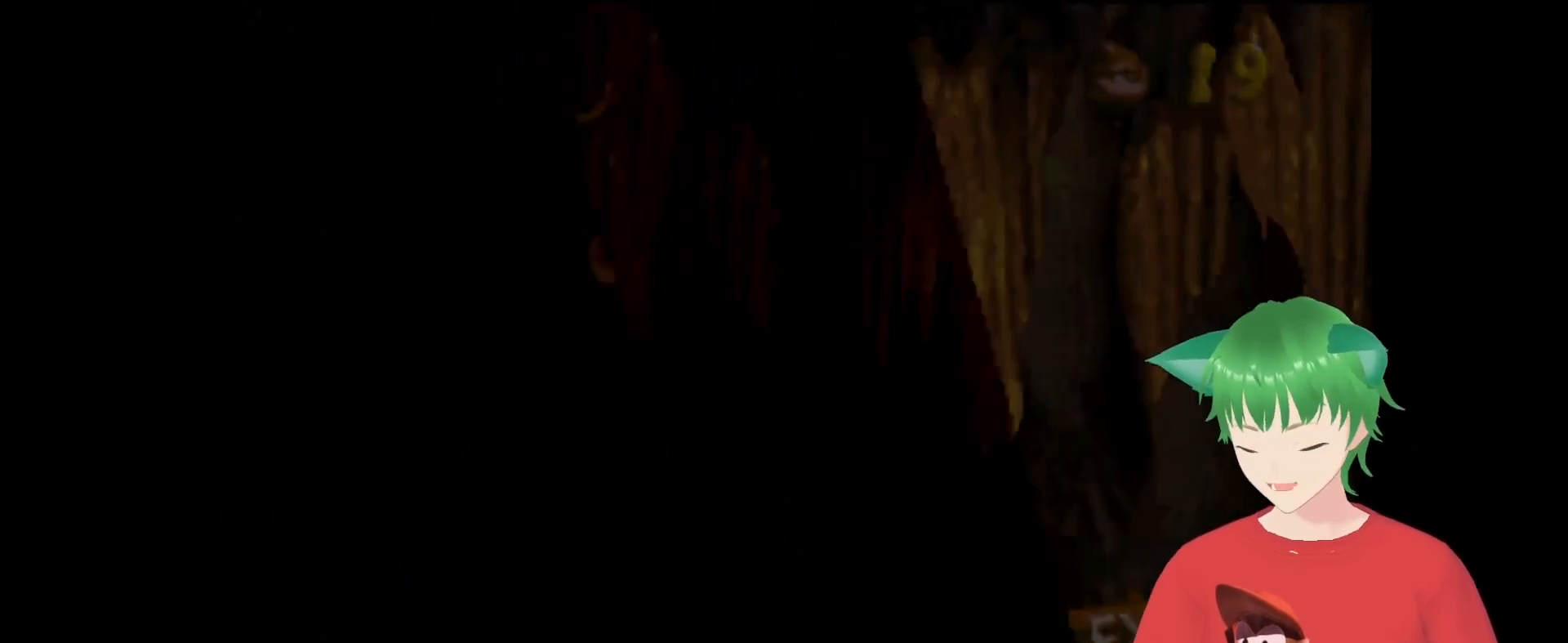
{"buttons": [], "events": []}